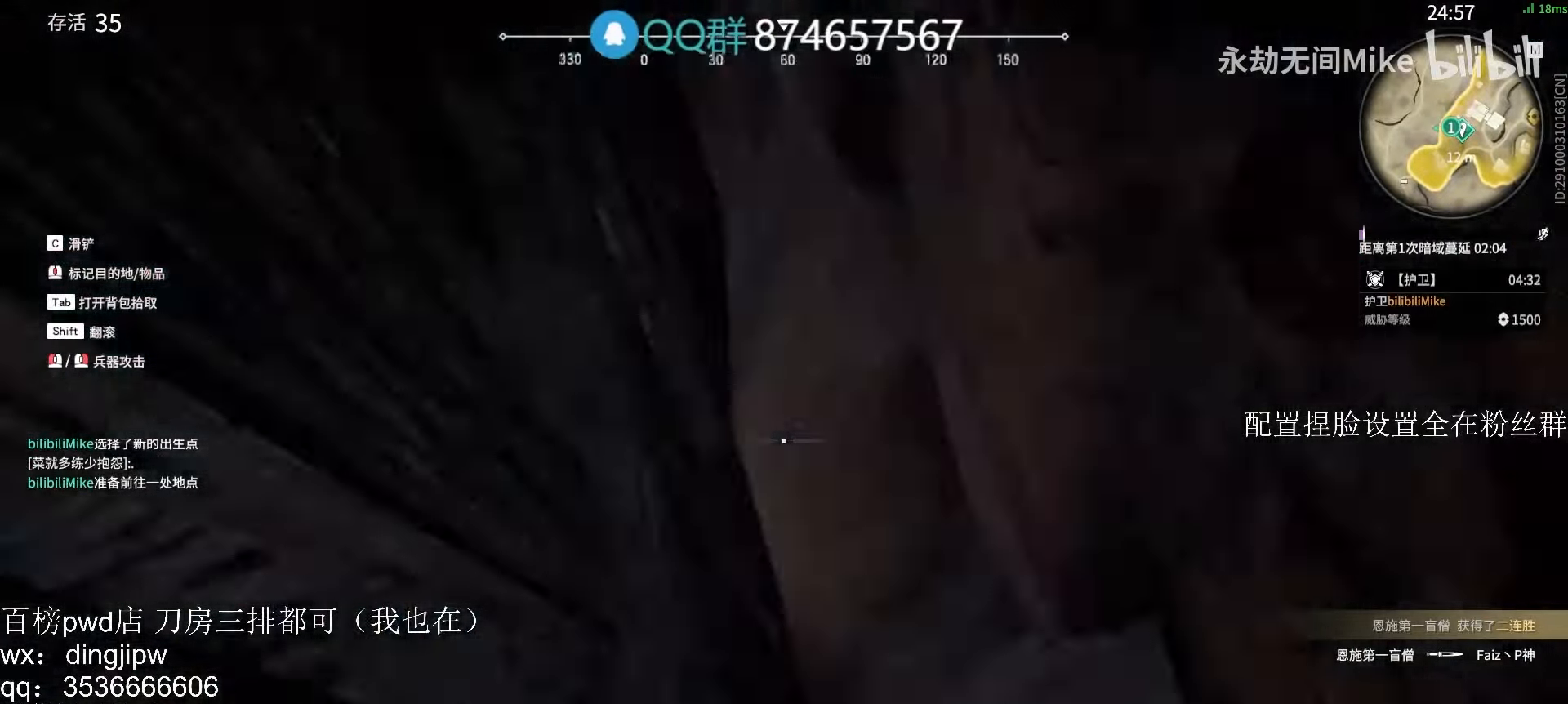
Gameplay with keyboard and mouse; each line is a JSON object with the keys and mouse buttons held at the frame after it. "events" lists presses ("down") and releases ("up") of "a", "c", "ctrl", "d", "e", "f", "q", "r", "s", "shift", "space", "tab", "v", "w", "x", "z", "mouse_left", "mouse_wheel" and "mouse_right" between this image and that frame as [ms after this image, input, new state], when the widget could be followed in between. "mouse_left", "mouse_wheel", "mouse_right" = the "left", "wheel", "right" buttons of the "mouse" list. No other keys are recorded. "wheel" means that the mouse wheel is clicked or scrolled. Mouse movement is not recorded.
{"keys": [], "mouse": [], "events": []}
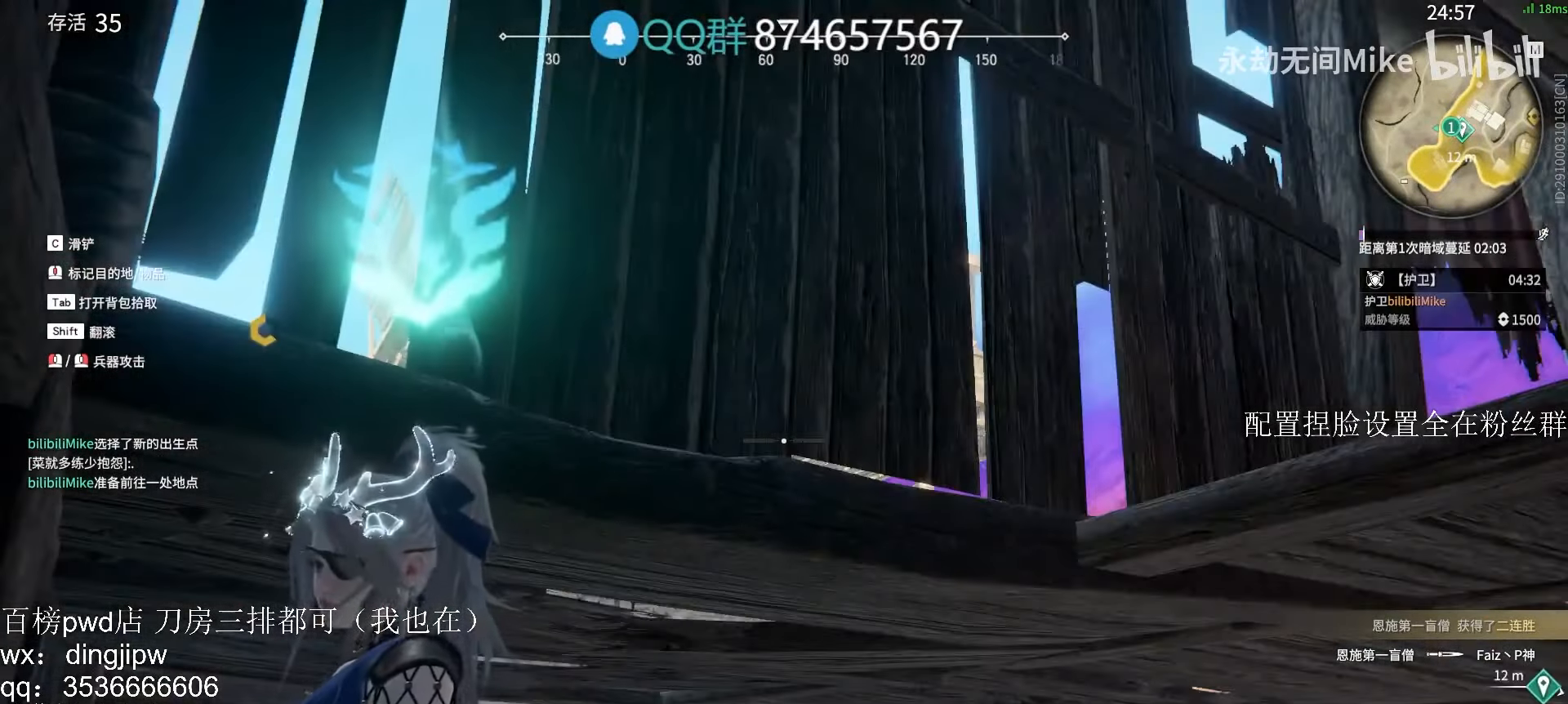
{"keys": [], "mouse": [], "events": []}
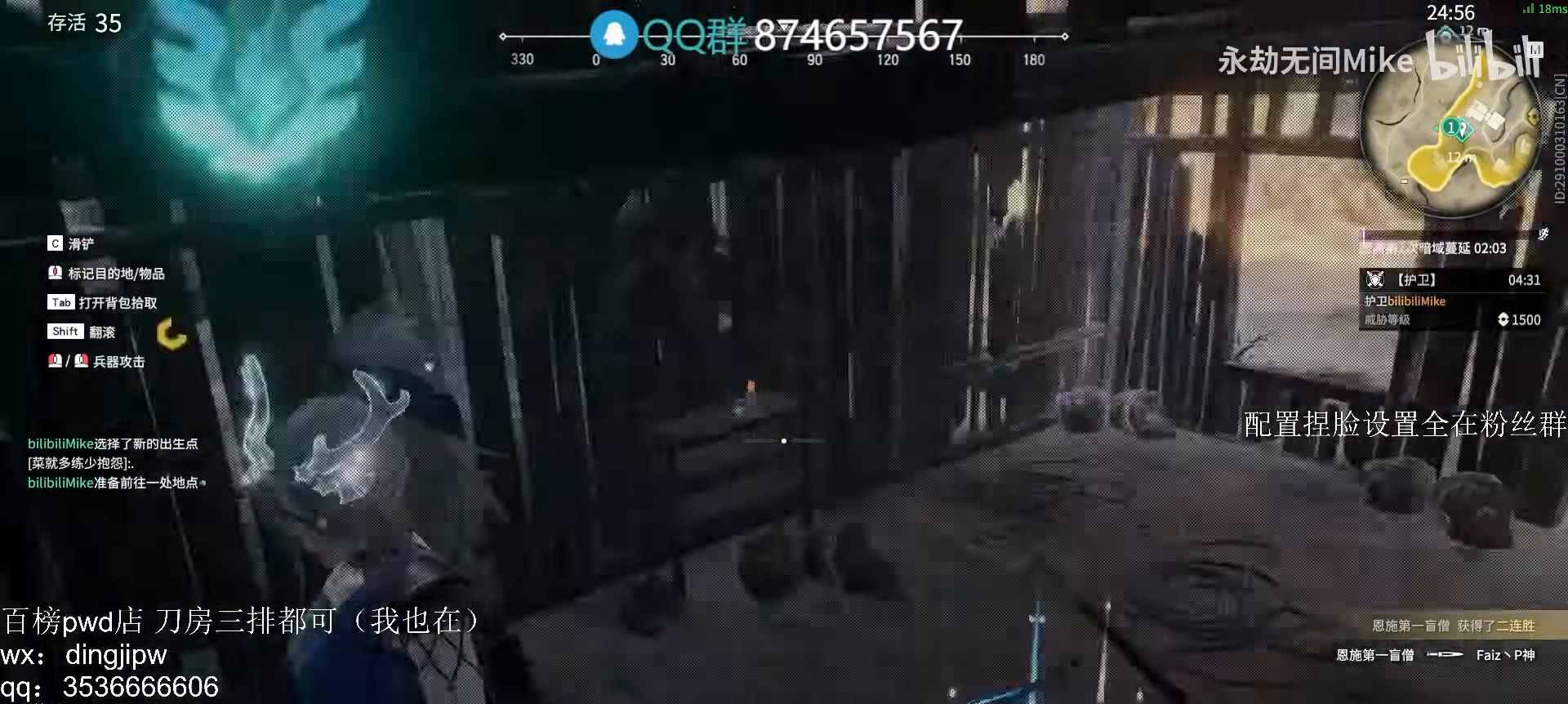
{"keys": [], "mouse": [], "events": []}
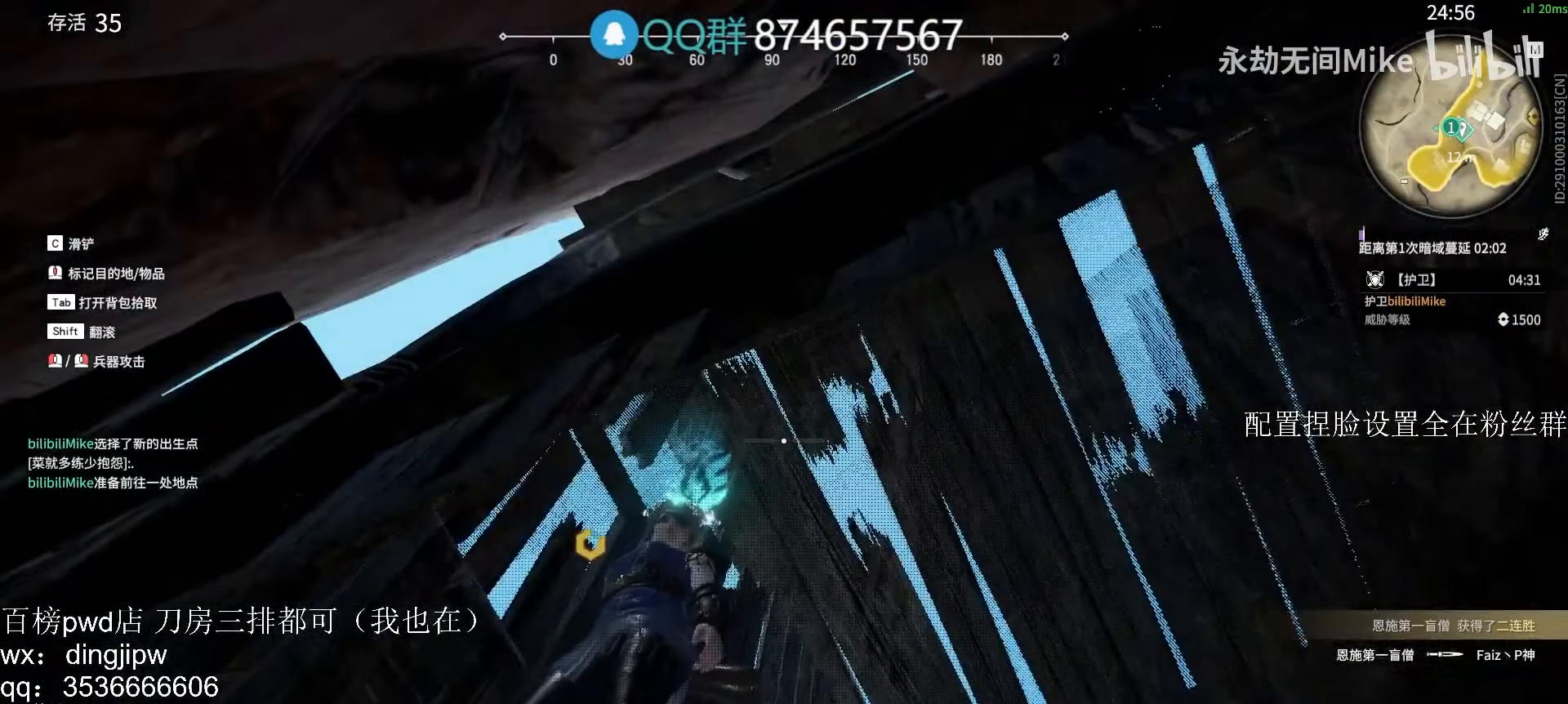
{"keys": [], "mouse": [], "events": []}
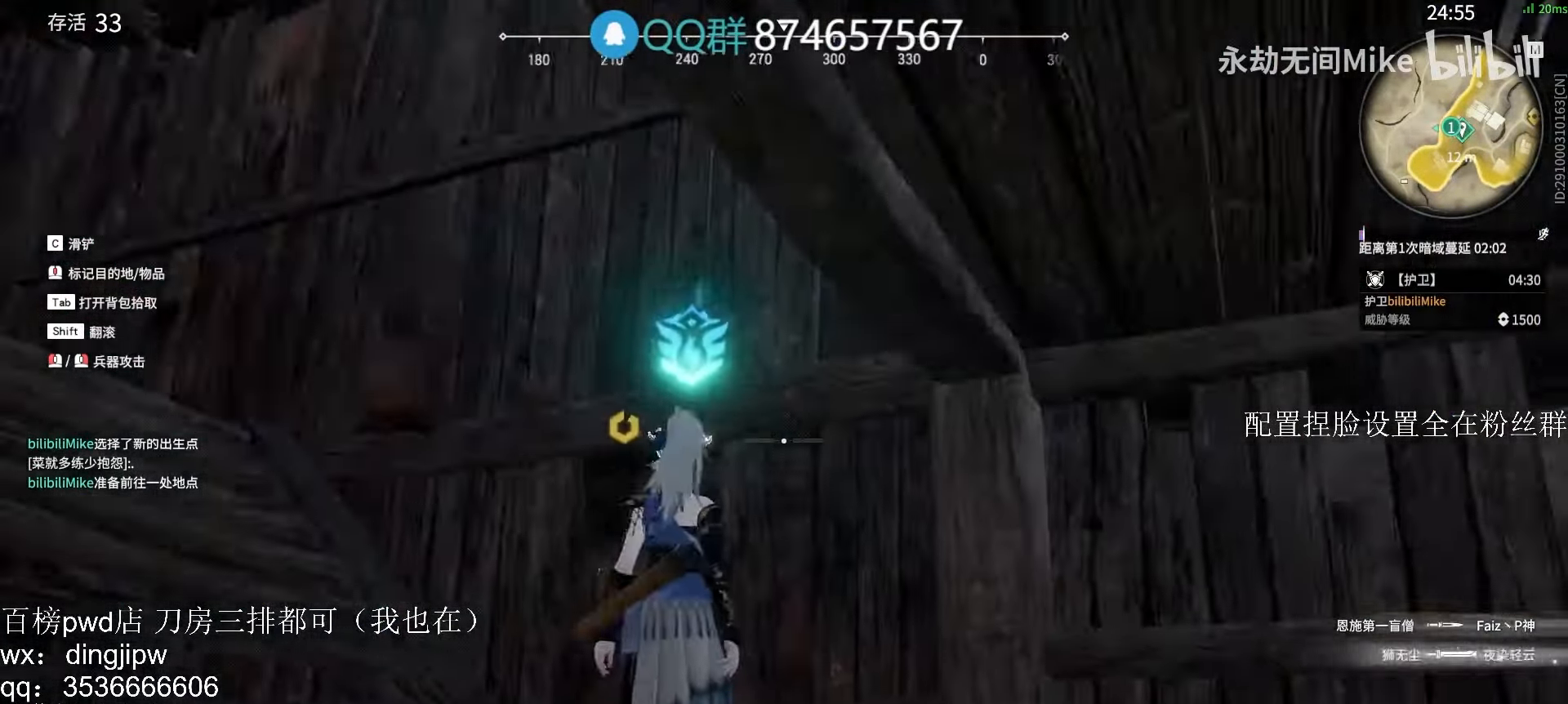
{"keys": ["a", "shift", "w"], "mouse": [], "events": [[300, "w", "down"], [333, "shift", "down"], [466, "a", "down"]]}
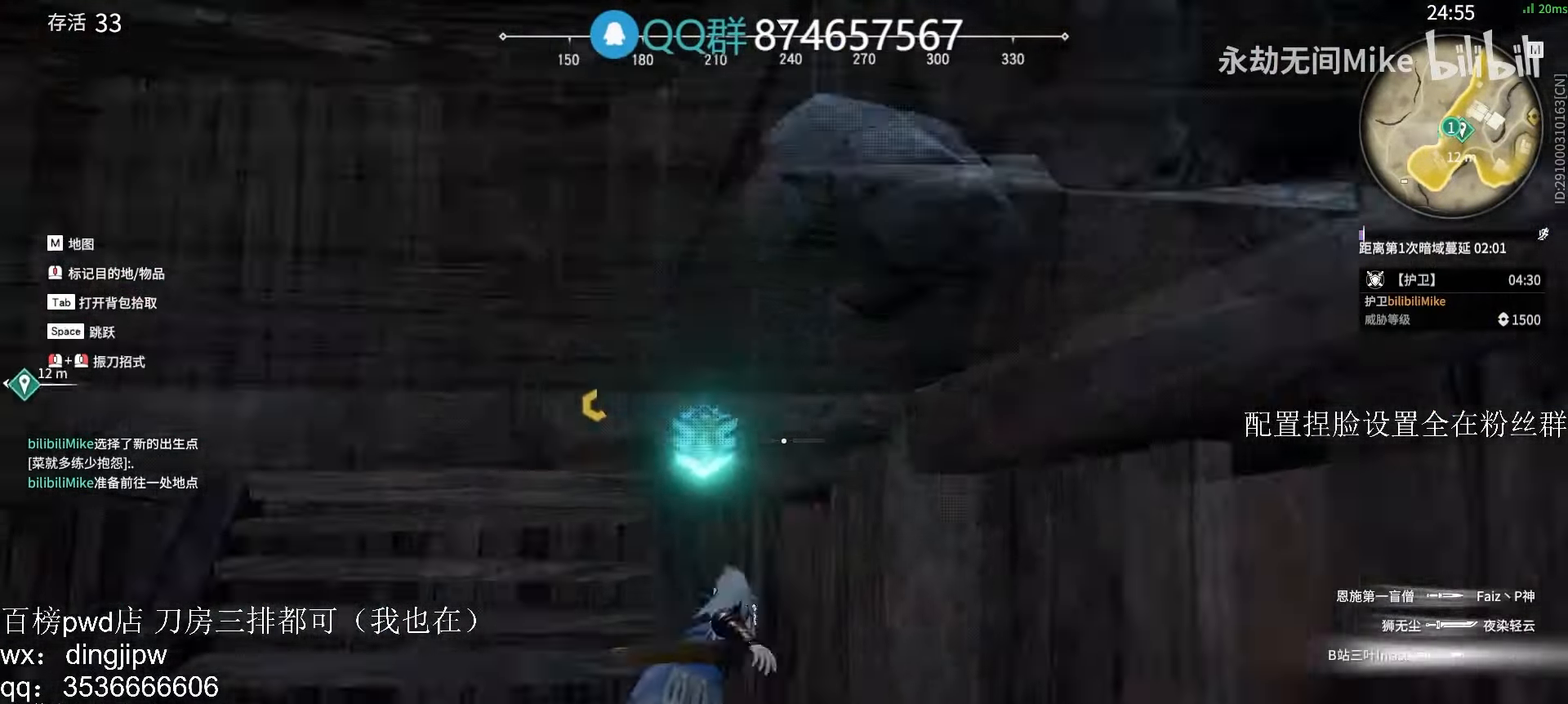
{"keys": ["w"], "mouse": [], "events": [[233, "a", "up"], [266, "shift", "up"]]}
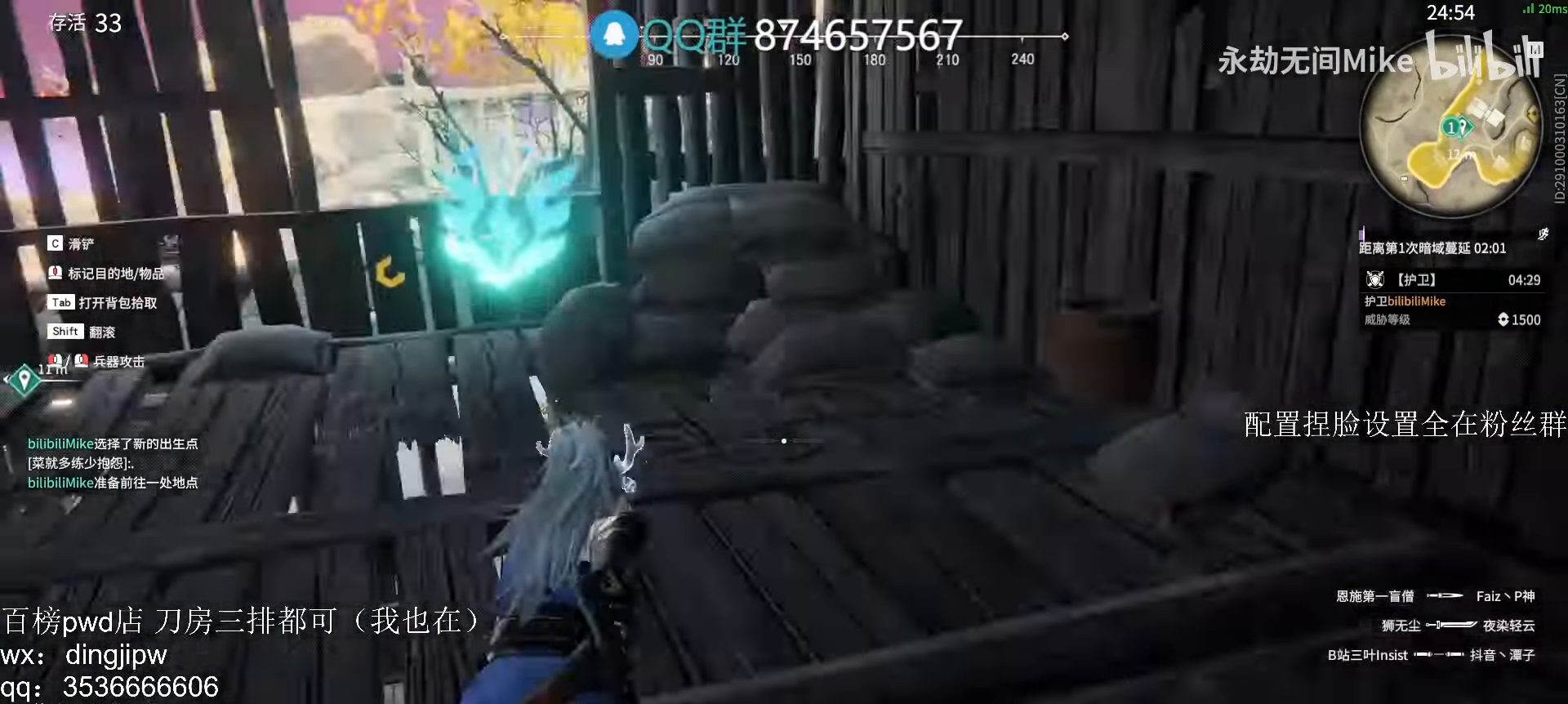
{"keys": ["shift", "w"], "mouse": ["right"], "events": [[133, "mouse_right", "down"], [467, "shift", "down"]]}
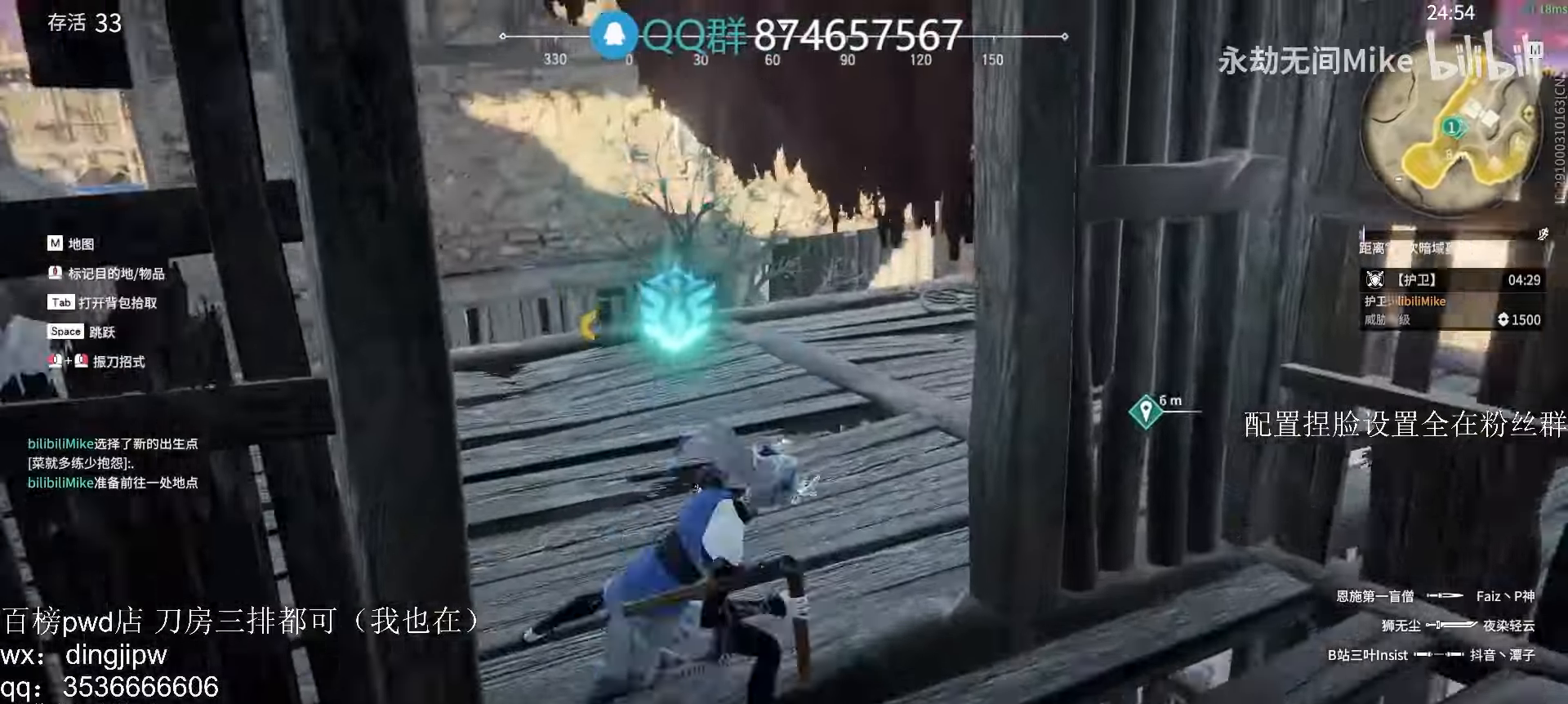
{"keys": ["w"], "mouse": [], "events": [[34, "mouse_right", "up"], [167, "a", "down"], [367, "a", "up"], [467, "shift", "up"]]}
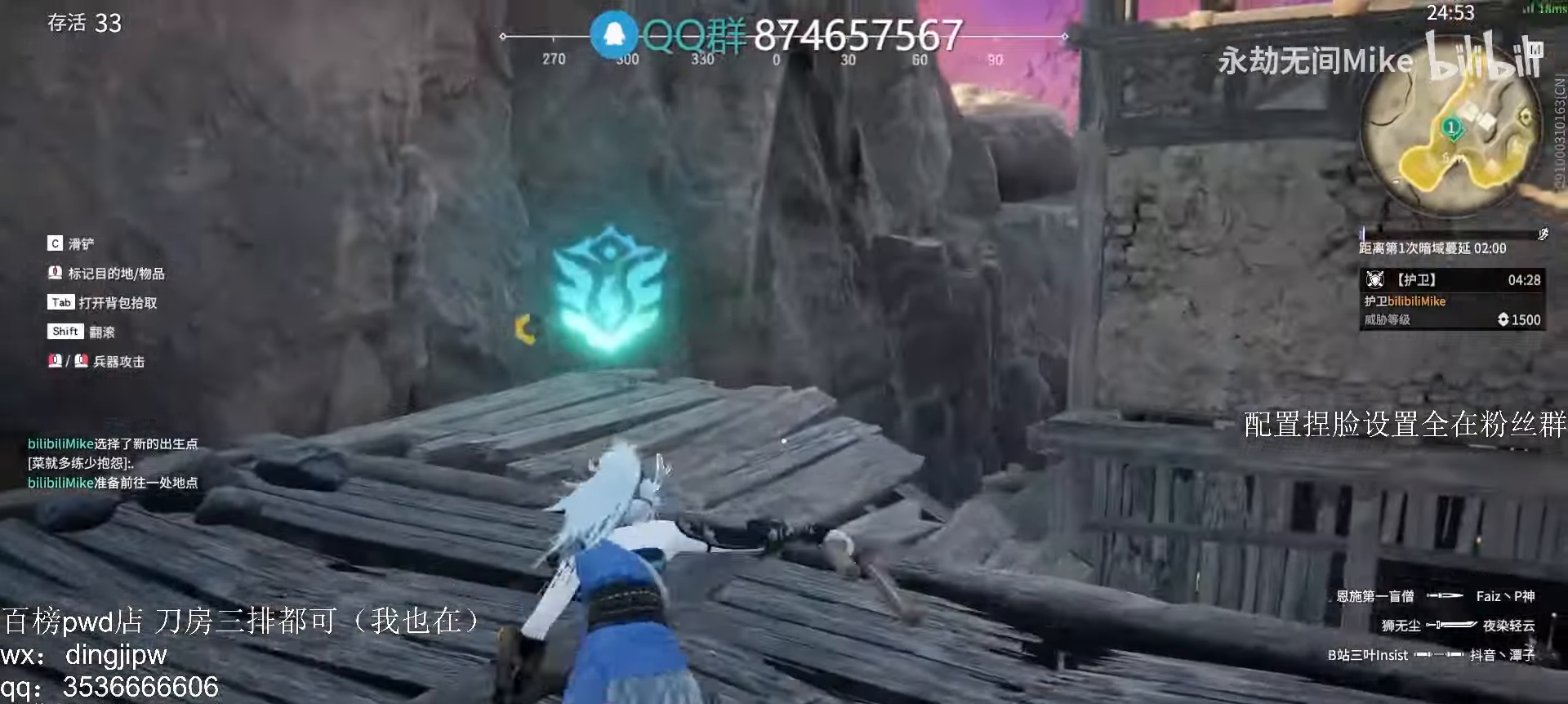
{"keys": ["a", "w"], "mouse": [], "events": [[67, "a", "down"]]}
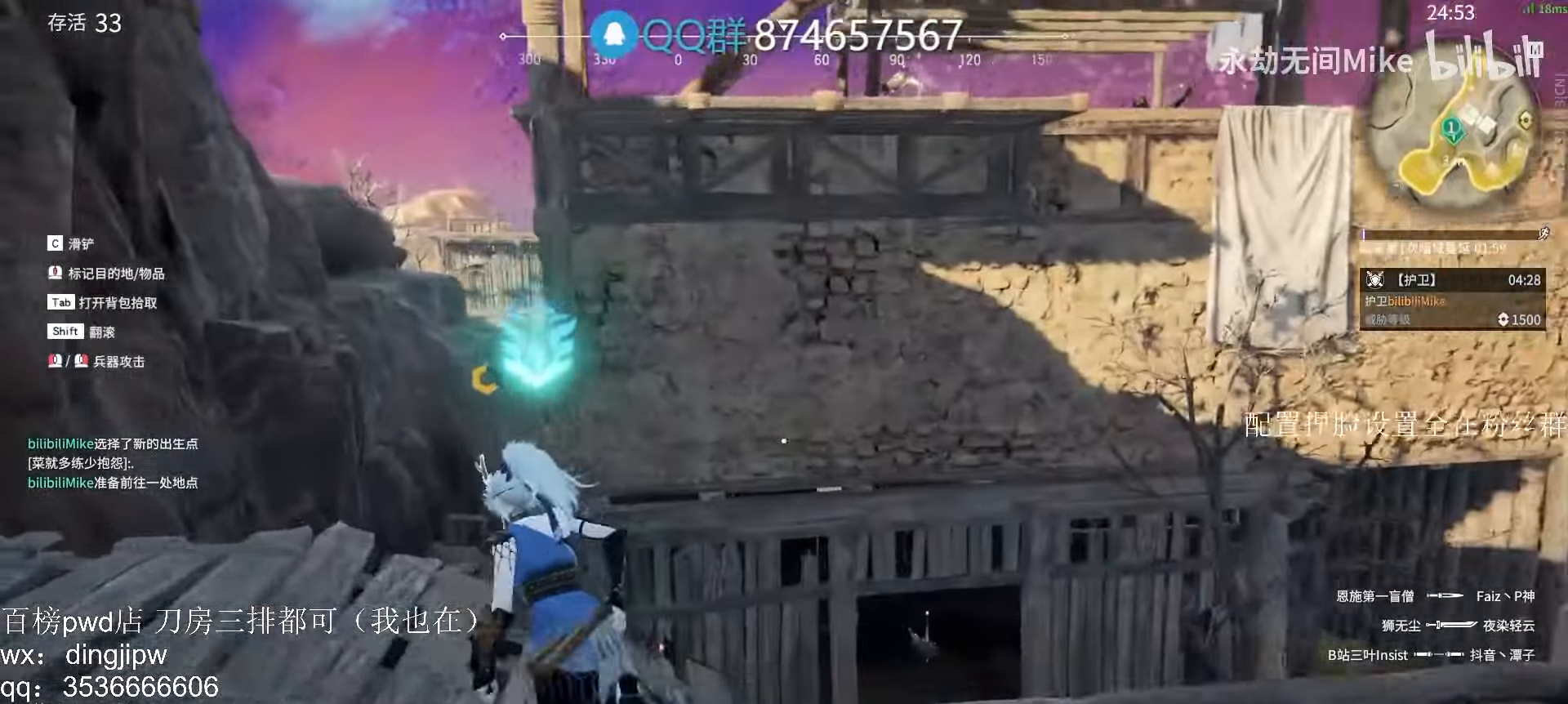
{"keys": ["space", "w"], "mouse": [], "events": [[267, "a", "up"], [467, "space", "down"]]}
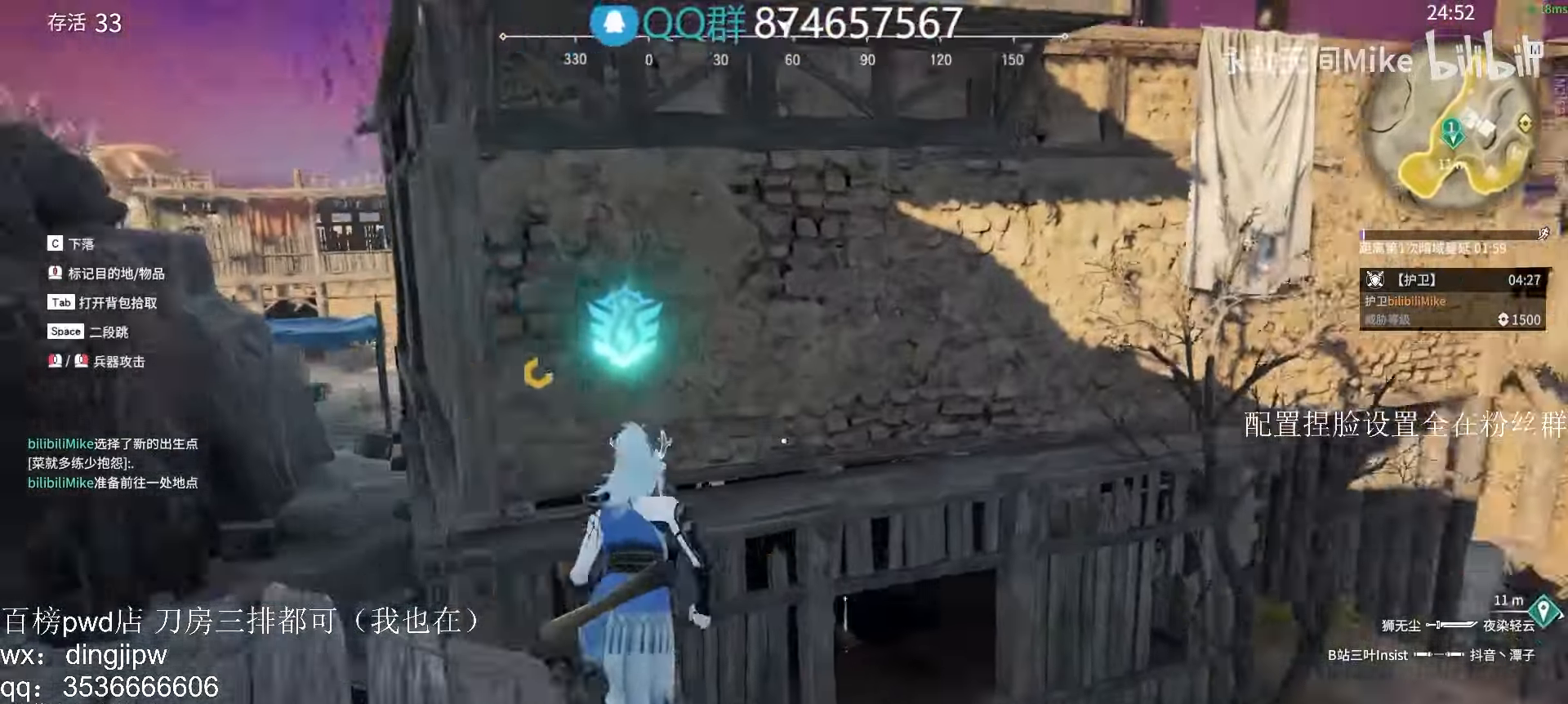
{"keys": ["space", "w"], "mouse": [], "events": [[200, "space", "up"], [400, "space", "down"]]}
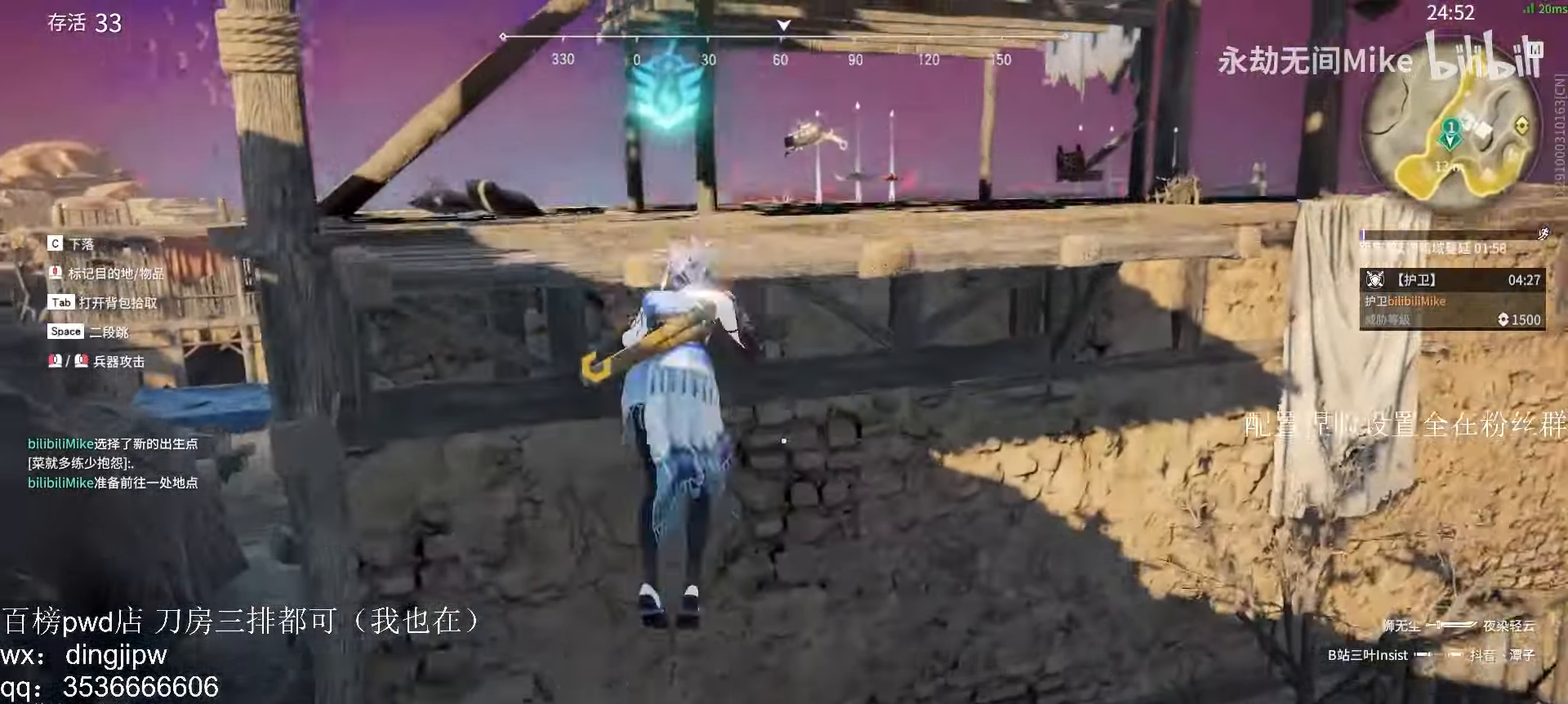
{"keys": ["w"], "mouse": [], "events": [[34, "space", "up"]]}
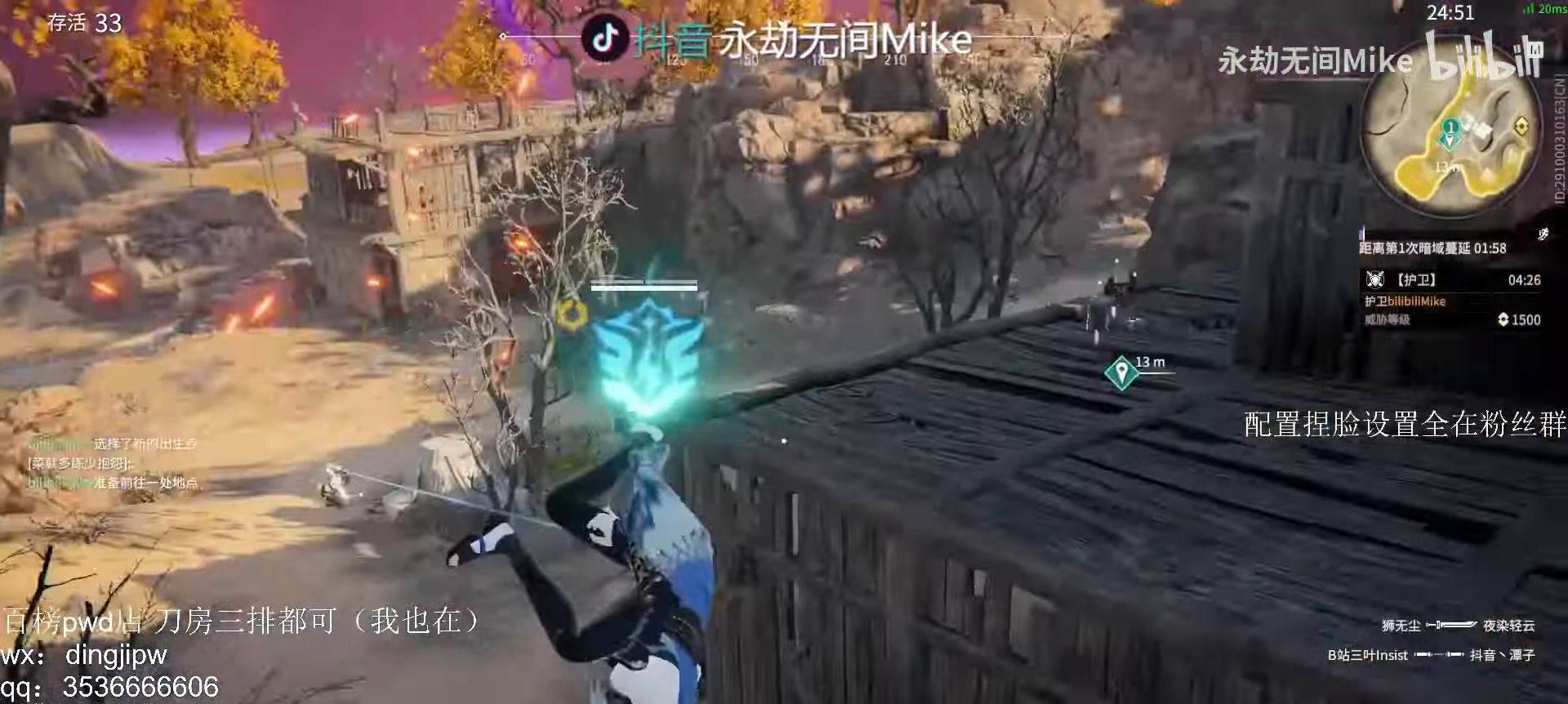
{"keys": ["a", "w"], "mouse": [], "events": [[200, "a", "down"]]}
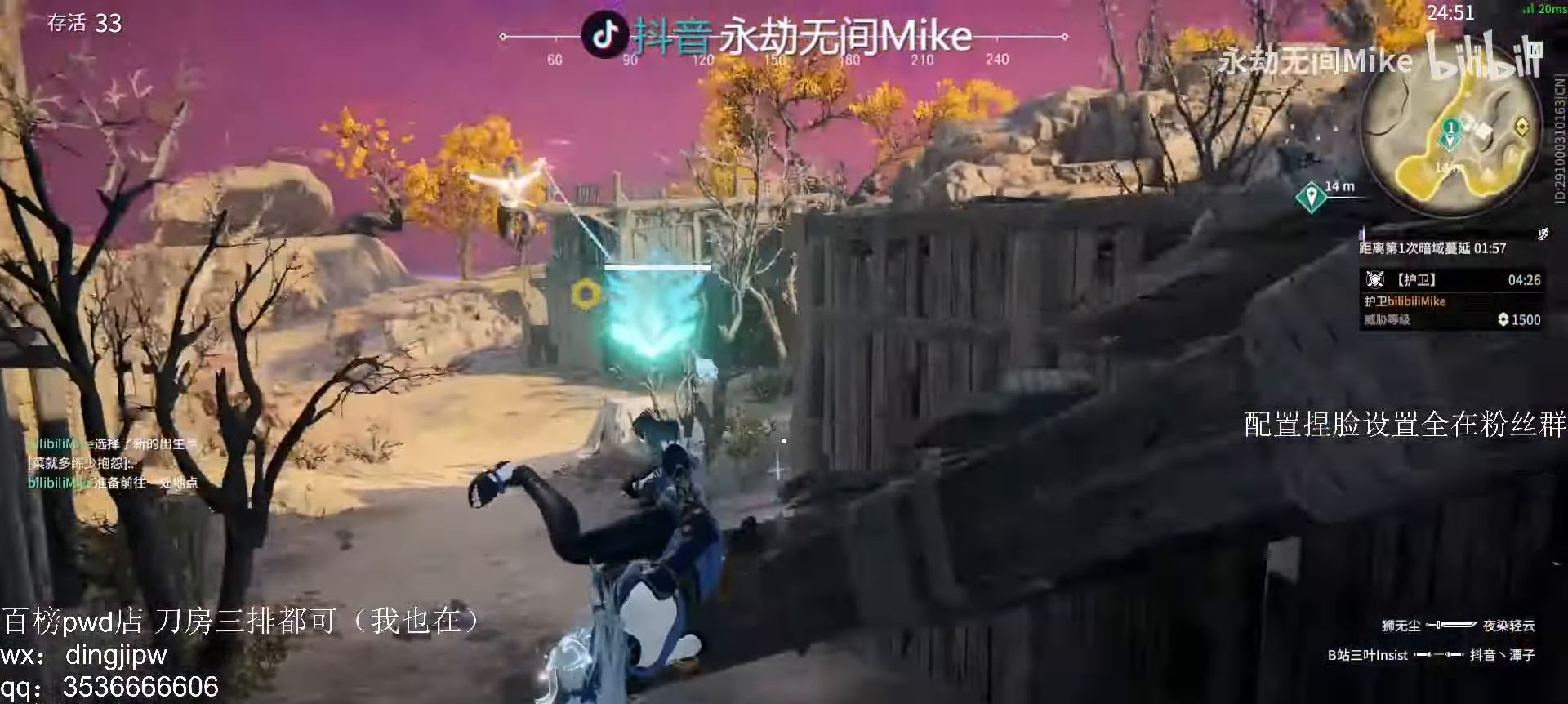
{"keys": ["w"], "mouse": [], "events": [[334, "a", "up"]]}
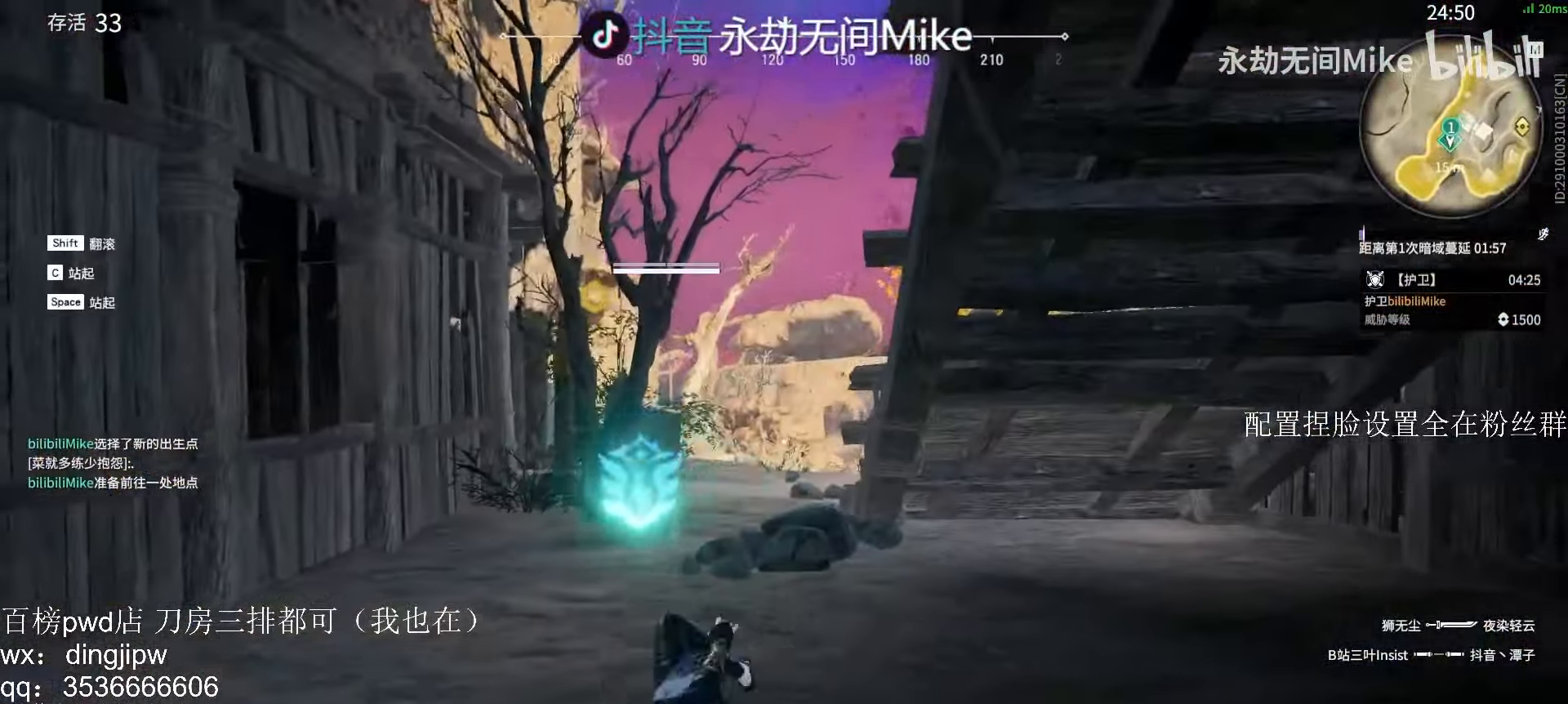
{"keys": ["shift", "w"], "mouse": [], "events": [[500, "shift", "down"]]}
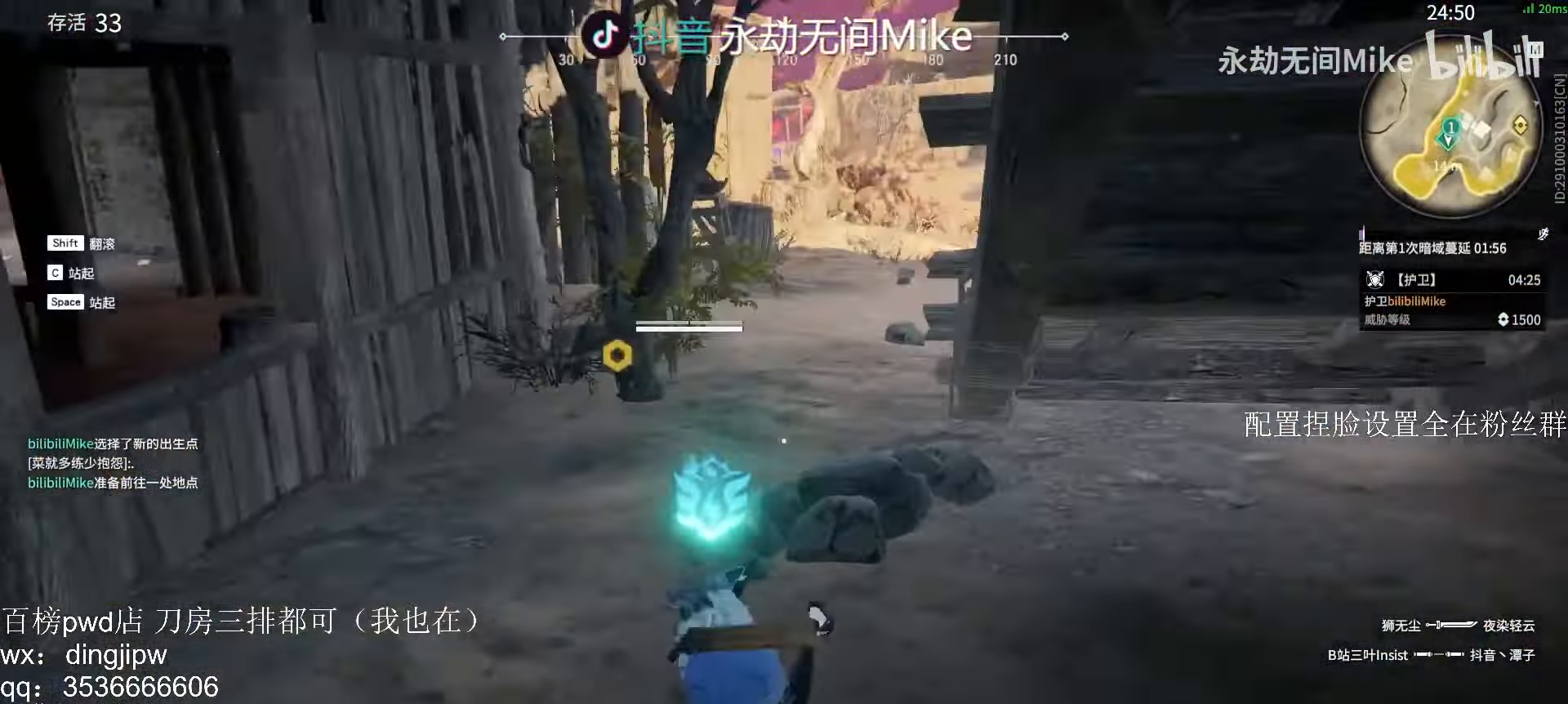
{"keys": [], "mouse": ["right"], "events": [[200, "mouse_right", "down"], [367, "shift", "up"], [500, "w", "up"]]}
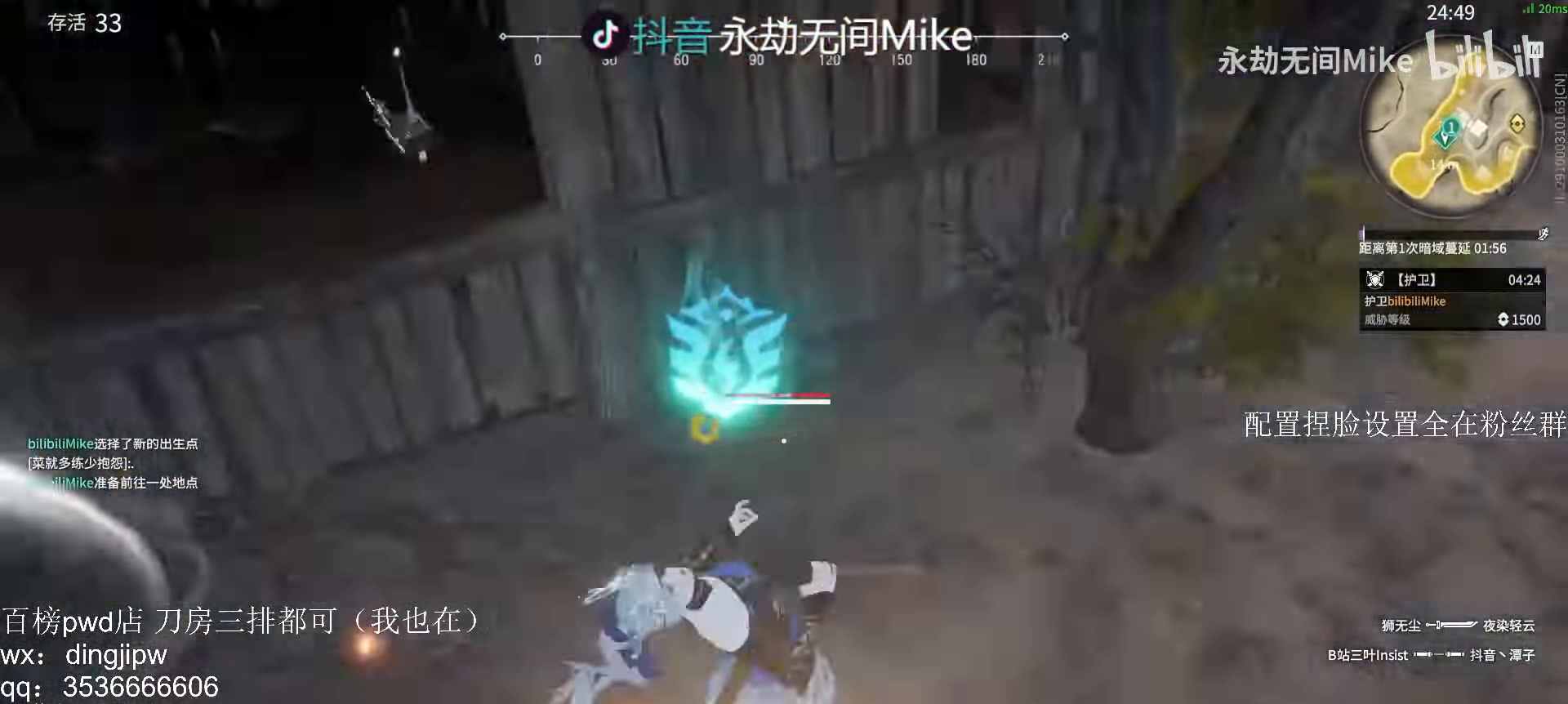
{"keys": [], "mouse": ["right"], "events": [[167, "mouse_right", "up"], [300, "mouse_right", "down"]]}
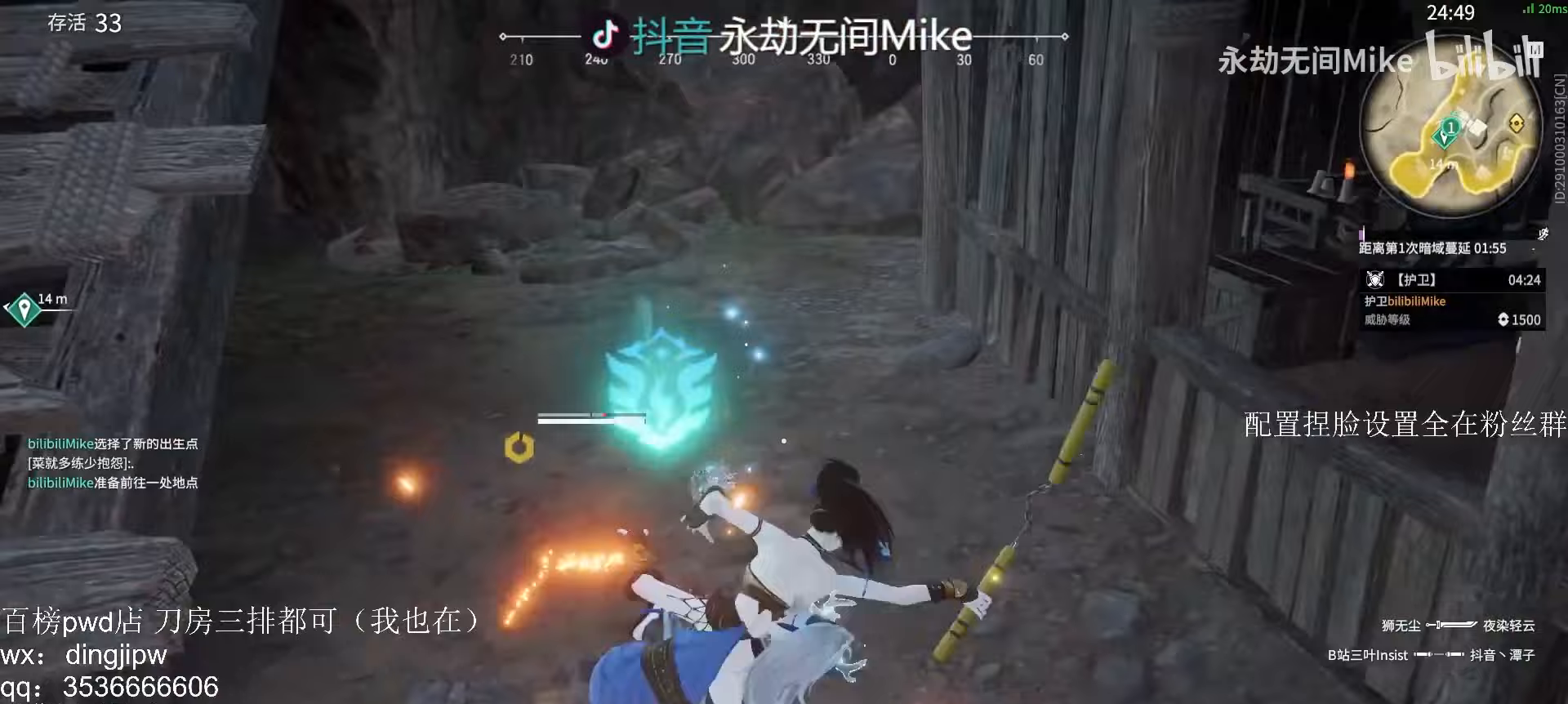
{"keys": ["a", "s"], "mouse": [], "events": [[100, "s", "down"], [133, "mouse_right", "up"], [233, "a", "down"]]}
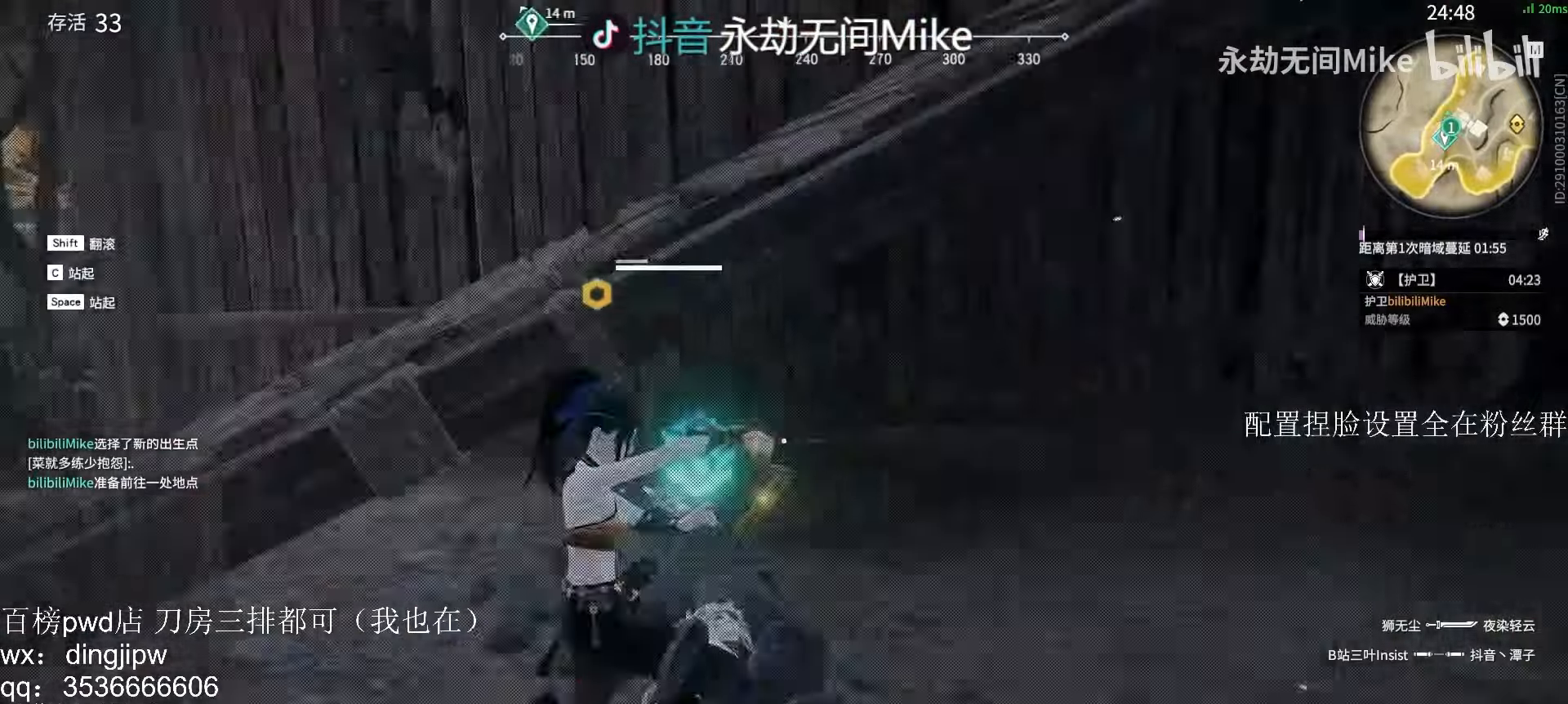
{"keys": [], "mouse": [], "events": [[367, "s", "up"], [400, "a", "up"]]}
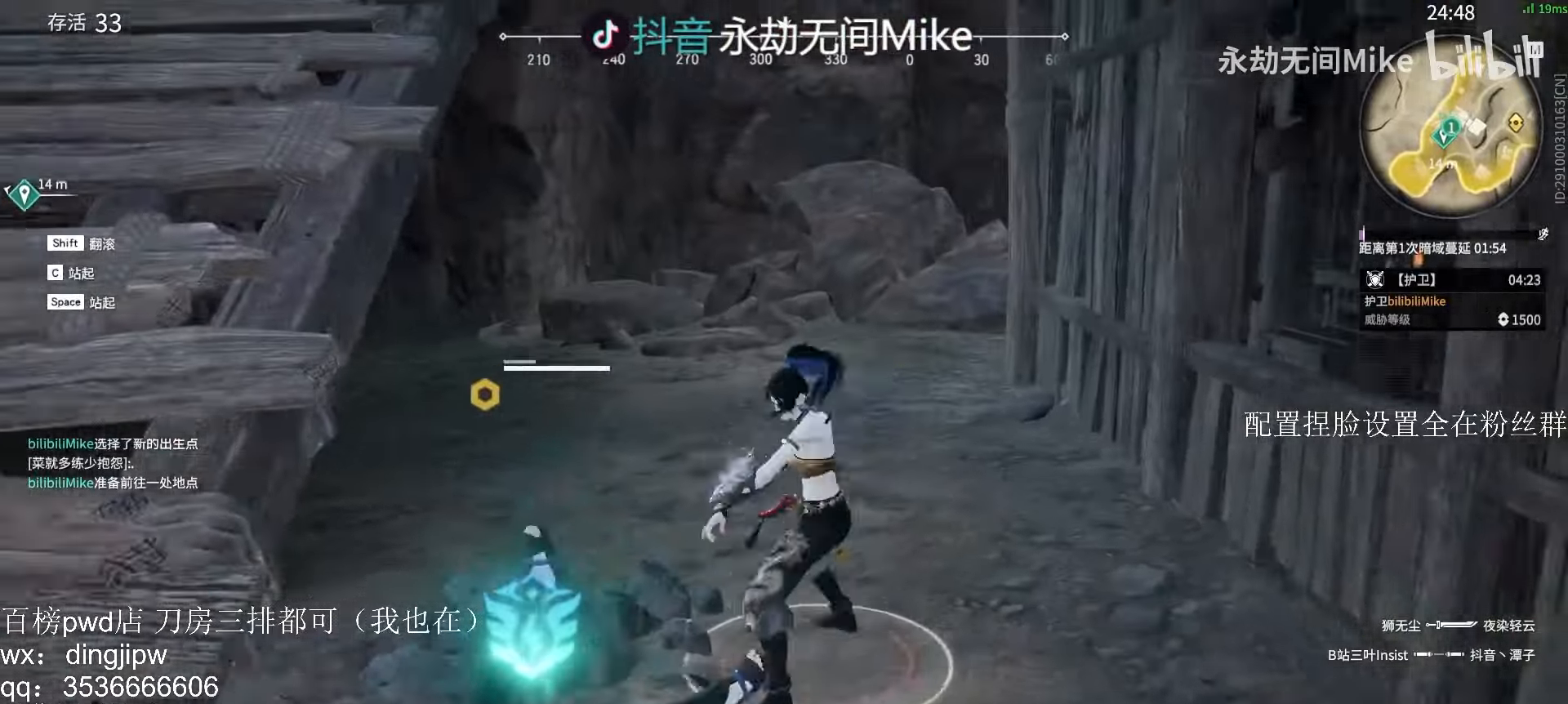
{"keys": [], "mouse": [], "events": [[67, "s", "down"], [100, "shift", "down"], [233, "s", "up"], [233, "shift", "up"]]}
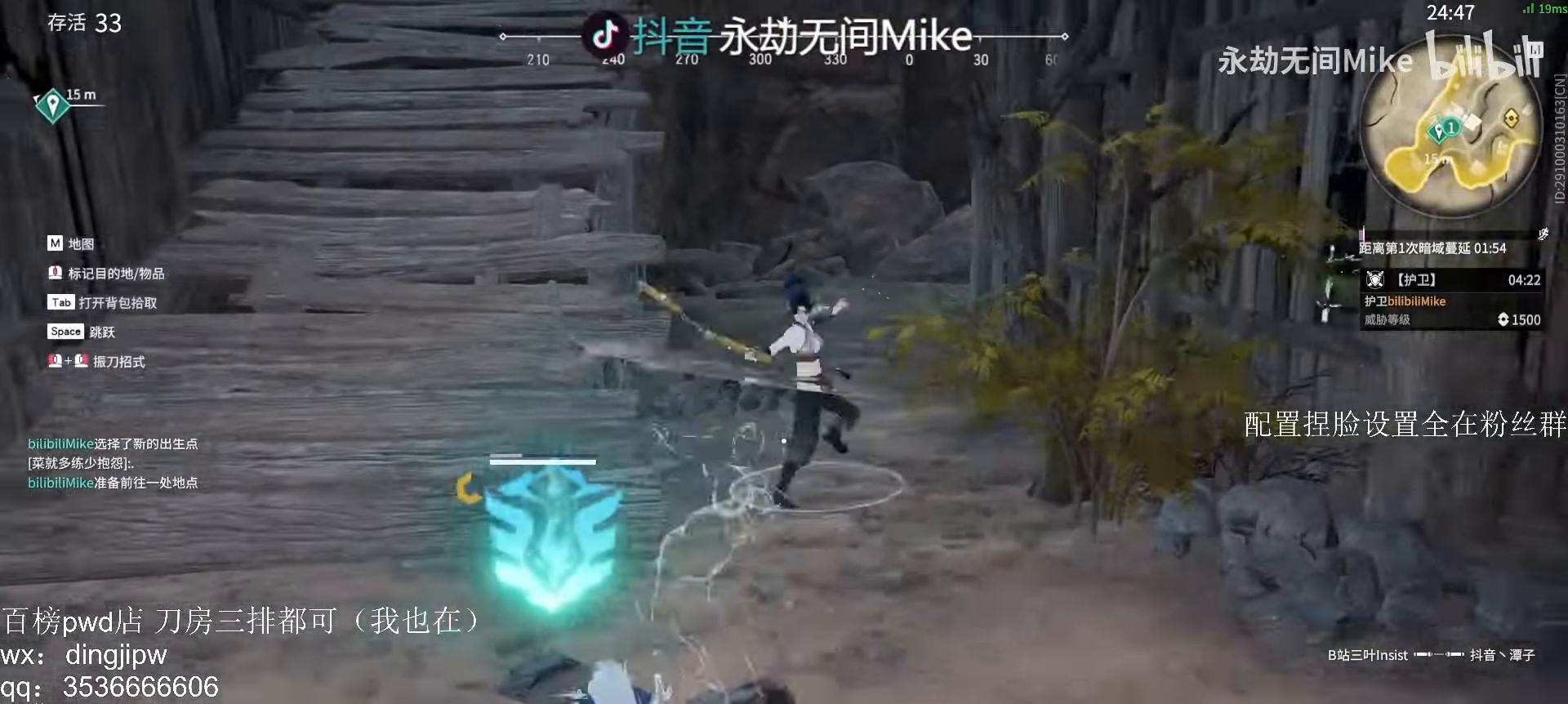
{"keys": [], "mouse": [], "events": [[33, "mouse_left", "down"], [200, "mouse_left", "up"]]}
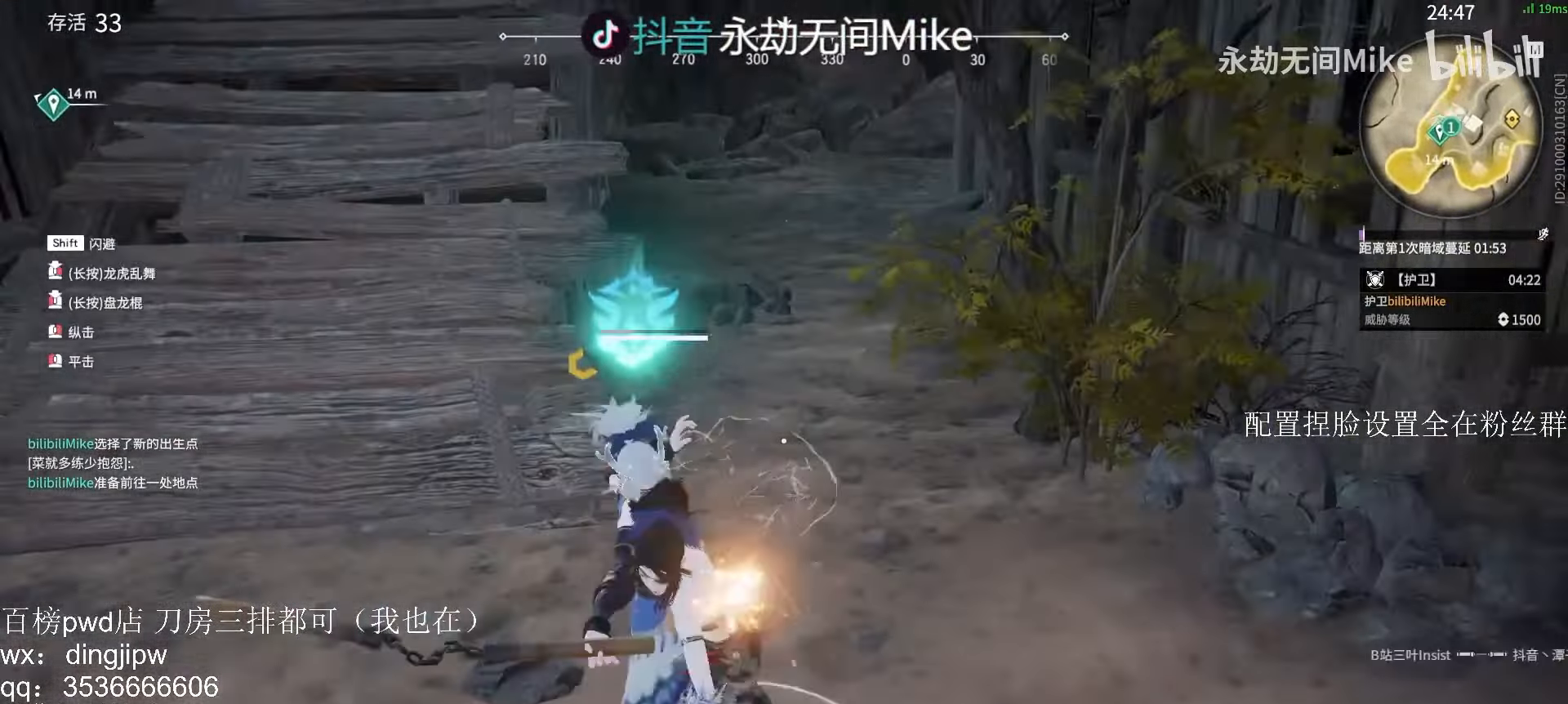
{"keys": [], "mouse": [], "events": [[133, "mouse_right", "down"], [333, "mouse_right", "up"]]}
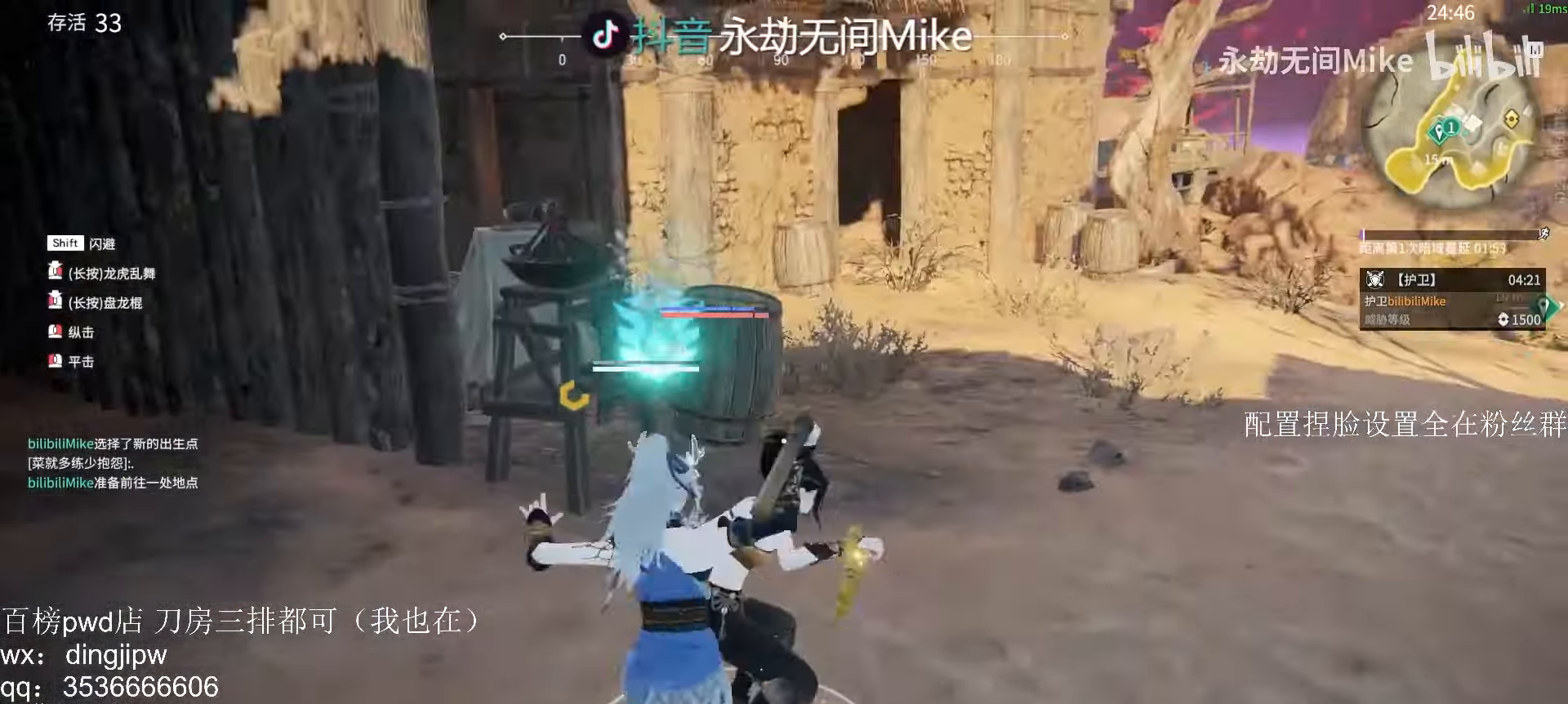
{"keys": ["d", "s", "shift"], "mouse": [], "events": [[267, "d", "down"], [267, "s", "down"], [333, "shift", "down"]]}
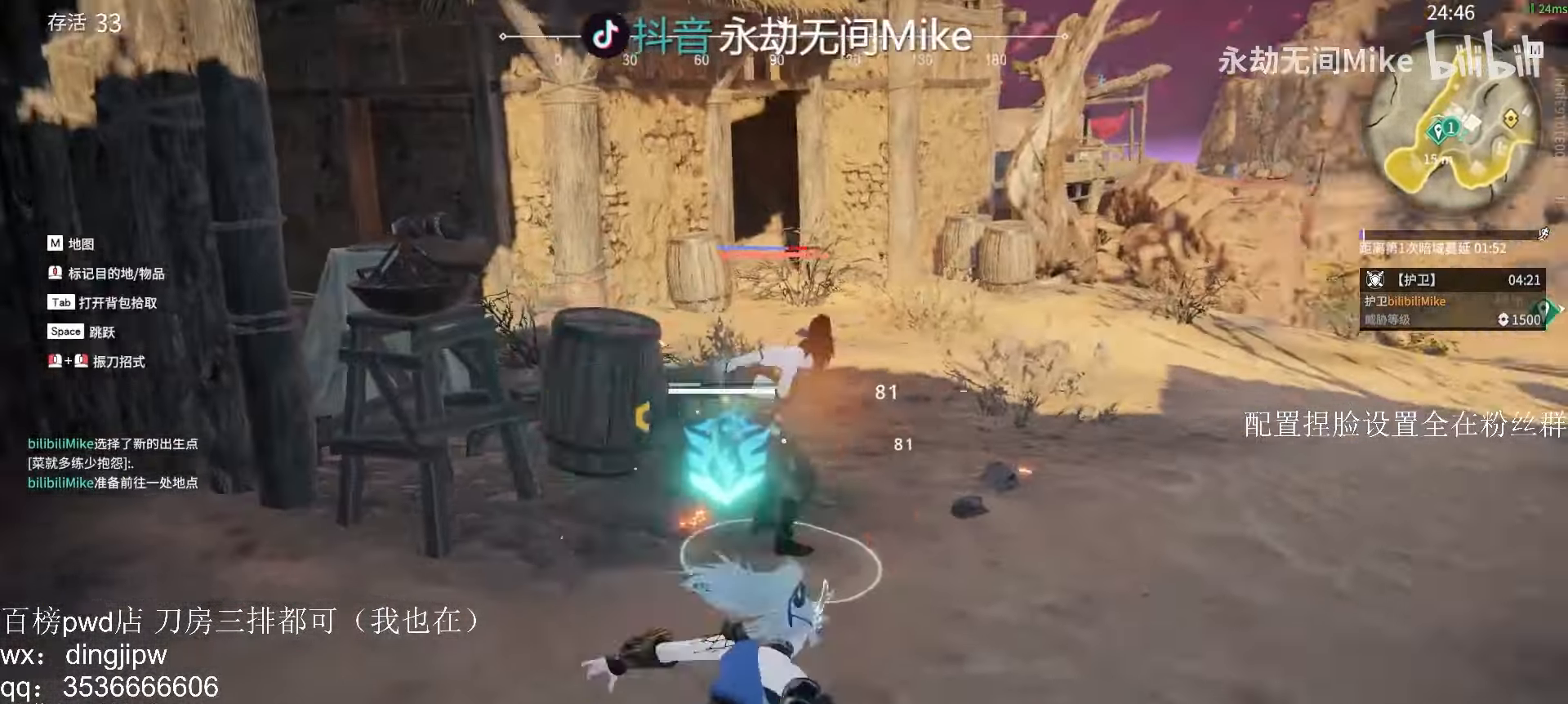
{"keys": ["w"], "mouse": ["right"], "events": [[167, "mouse_right", "down"], [167, "s", "up"], [267, "shift", "up"], [433, "d", "up"], [500, "w", "down"]]}
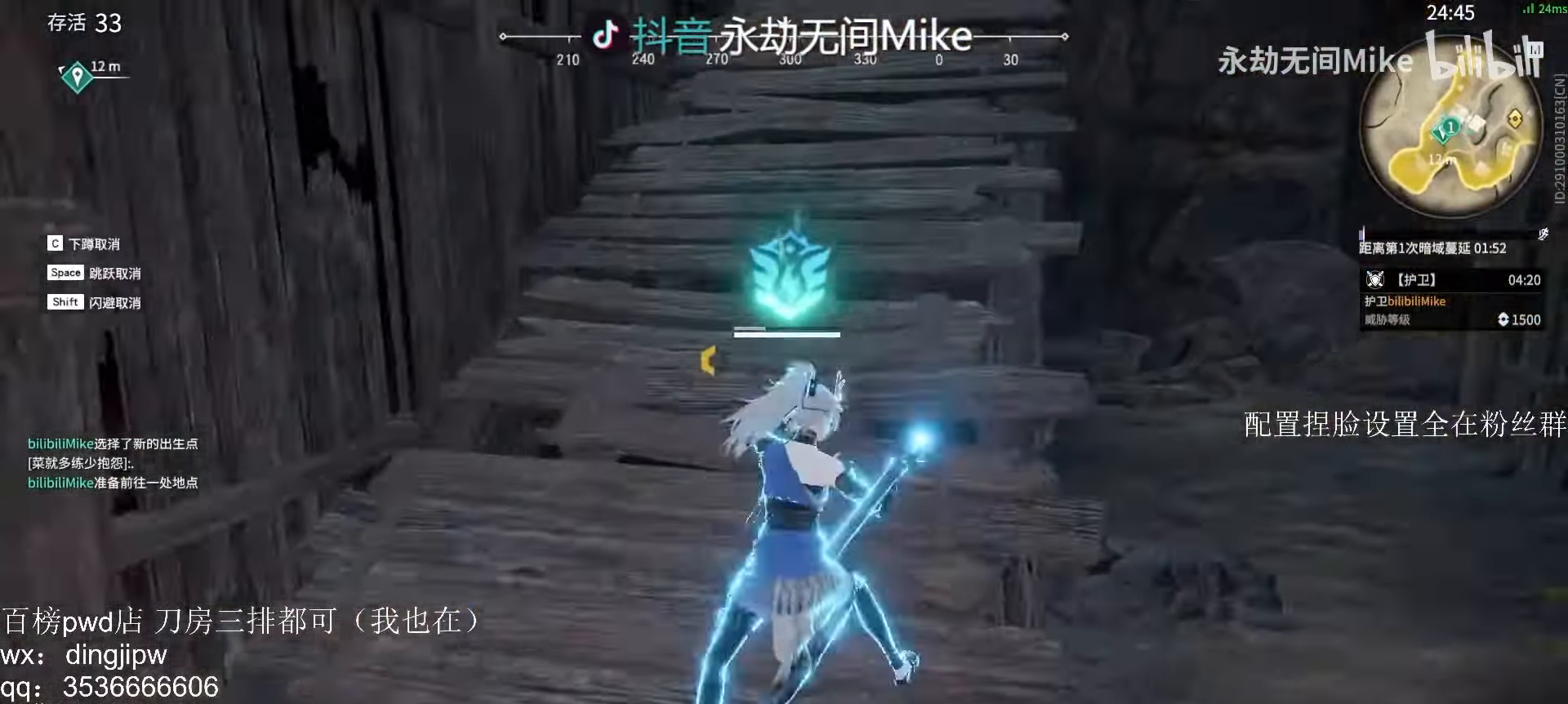
{"keys": ["space", "w"], "mouse": [], "events": [[100, "shift", "down"], [167, "mouse_right", "up"], [333, "shift", "up"], [400, "c", "down"], [500, "c", "up"], [500, "space", "down"]]}
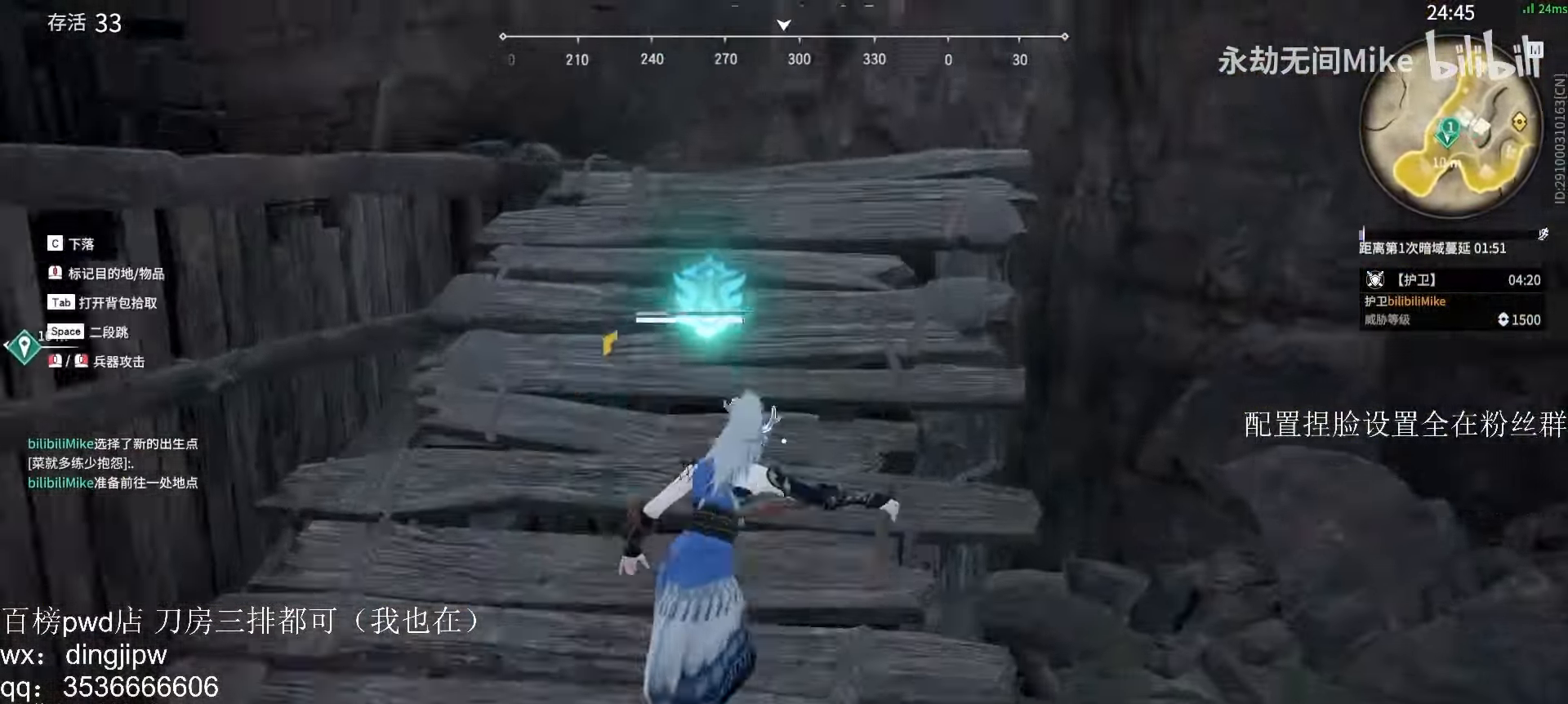
{"keys": ["w"], "mouse": [], "events": [[200, "space", "up"], [233, "a", "down"], [300, "space", "down"], [433, "a", "up"], [433, "space", "up"]]}
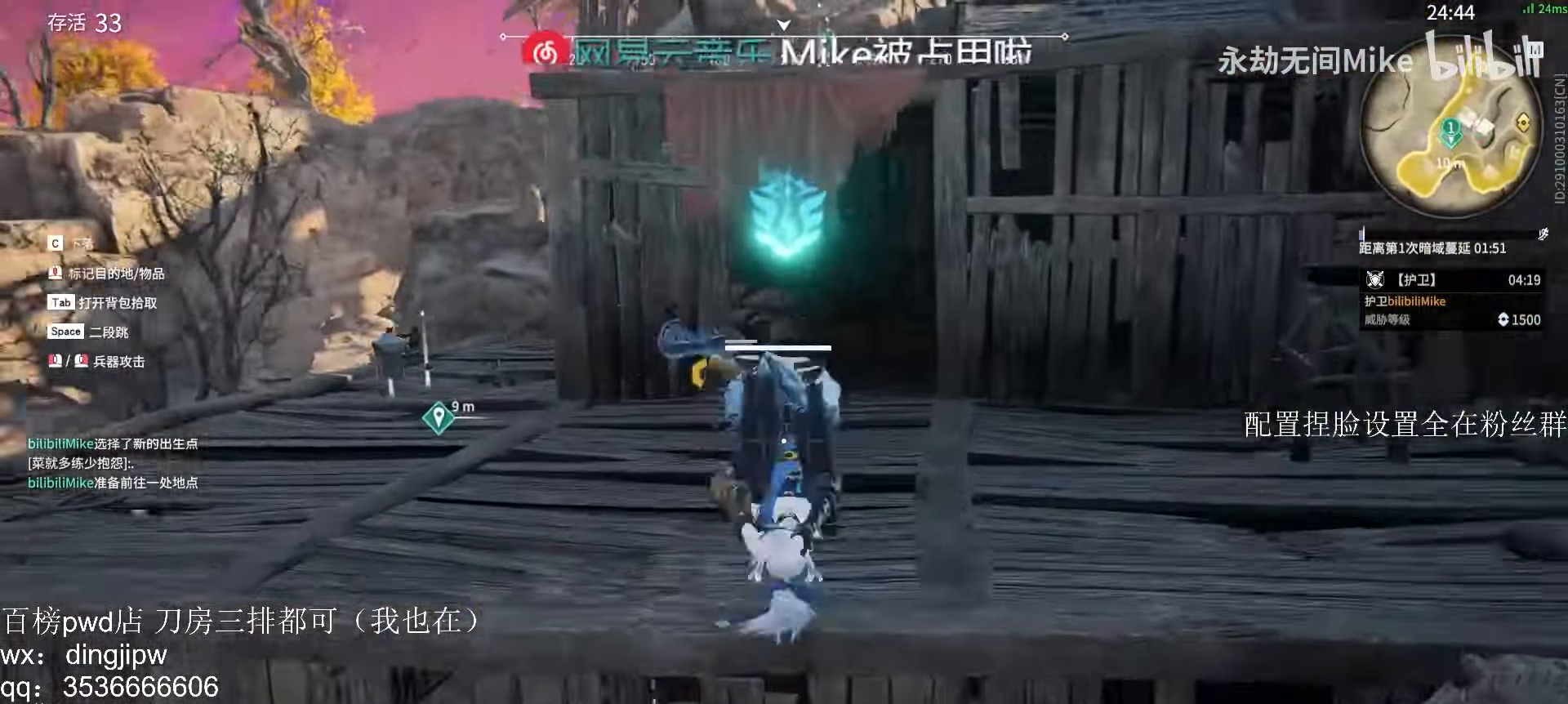
{"keys": ["w"], "mouse": ["right"], "events": [[33, "a", "down"], [200, "a", "up"], [467, "mouse_right", "down"]]}
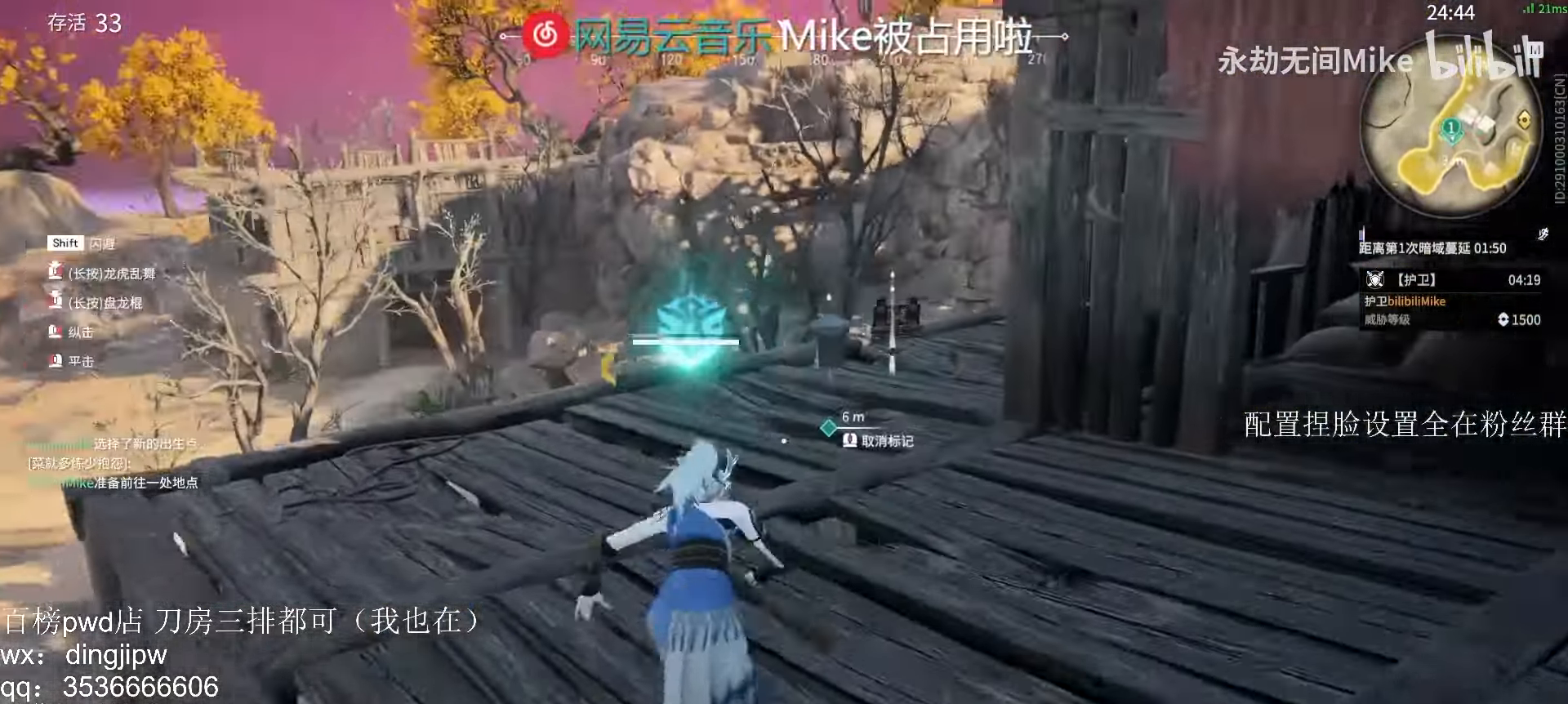
{"keys": ["shift", "w"], "mouse": [], "events": [[300, "shift", "down"], [400, "mouse_right", "up"], [433, "e", "down"], [500, "e", "up"]]}
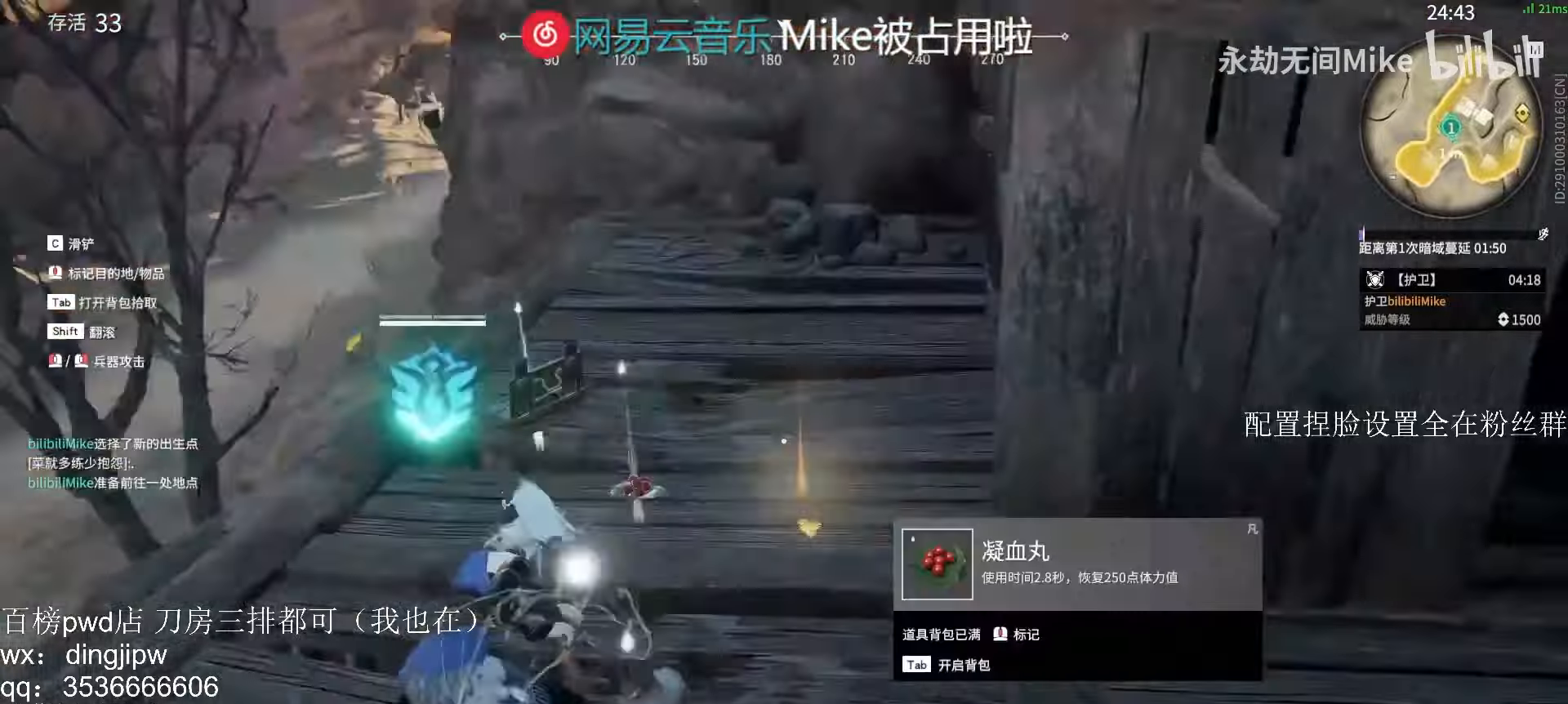
{"keys": [], "mouse": [], "events": [[66, "mouse_right", "down"], [133, "shift", "up"], [166, "w", "up"], [300, "mouse_right", "up"]]}